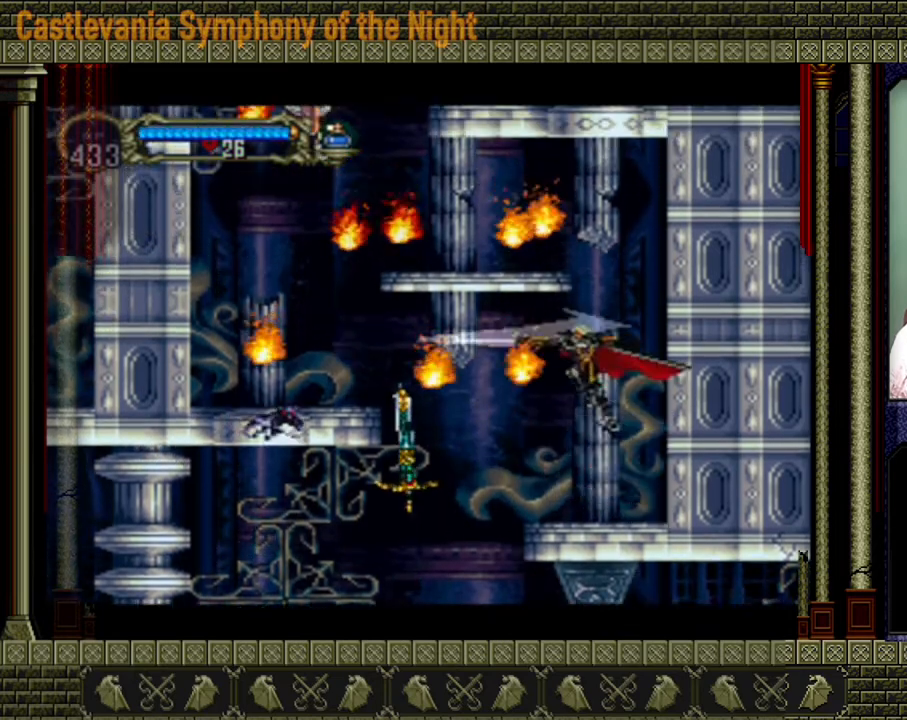
Gameplay with a controller (Xbox layout); each line is a JSON object with the inputs held at the frame after it (dt_ms = milliseconds from this image to that frame). "events" lists button and stick changes between this image and that frame as [ms after this image, input, new state], when the widget could be followed in between. Not read: L3 R3 right_stick.
{"dt_ms": 480, "buttons": [], "left_stick": "down-right", "events": [[40, "X", "up"], [80, "A", "up"], [360, "left_stick", "down-right"]]}
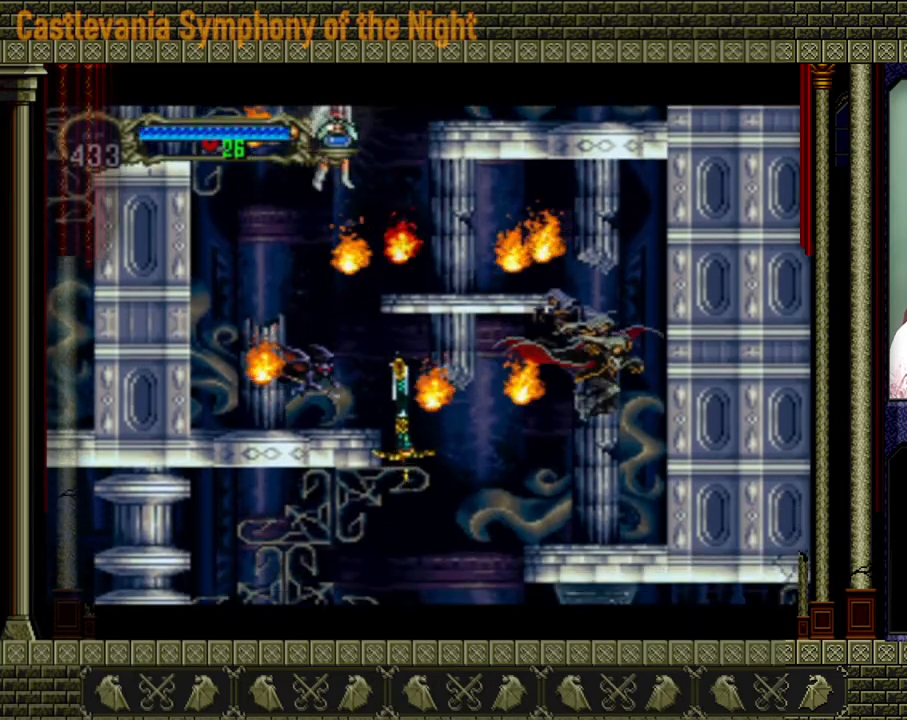
{"dt_ms": 520, "buttons": [], "left_stick": "center", "events": [[200, "left_stick", "left"], [320, "A", "down"], [320, "X", "down"], [360, "left_stick", "center"], [480, "A", "up"], [480, "X", "up"]]}
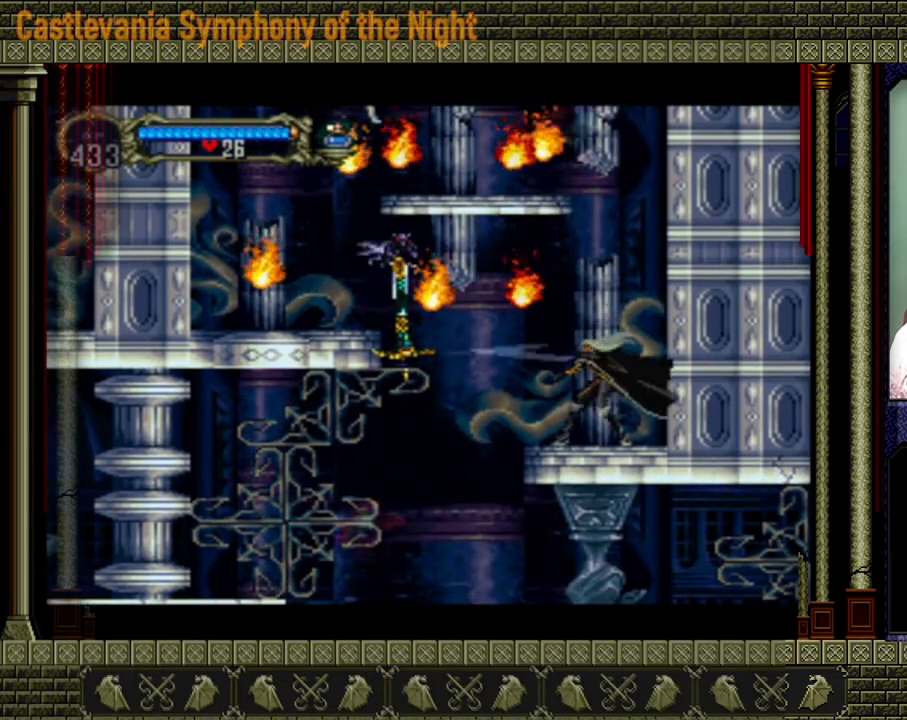
{"dt_ms": 480, "buttons": [], "left_stick": "center", "events": []}
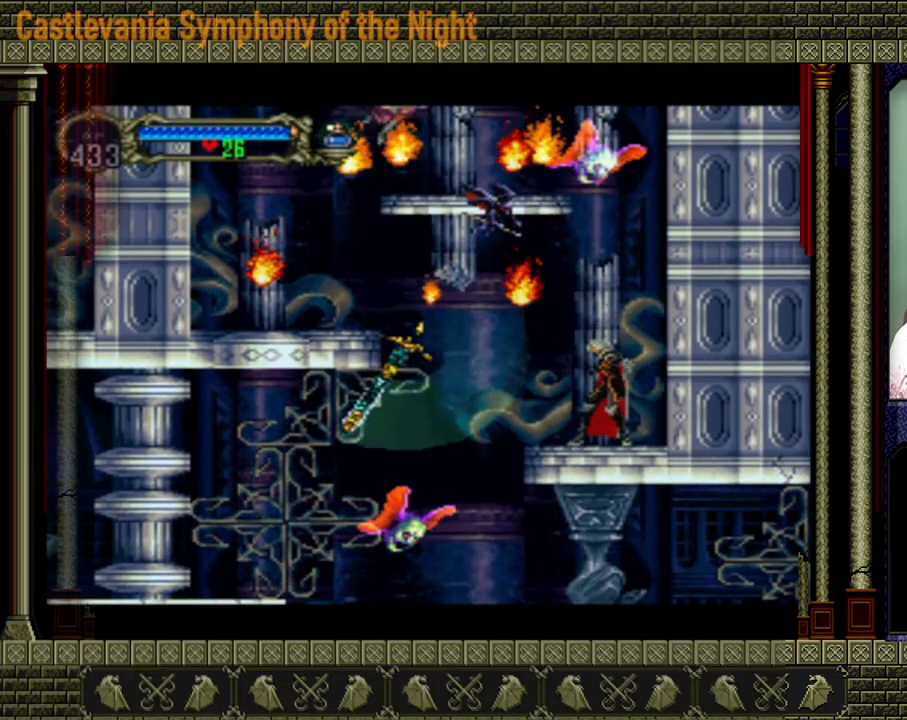
{"dt_ms": 520, "buttons": [], "left_stick": "center", "events": [[80, "A", "down"], [160, "X", "down"], [240, "A", "up"], [280, "X", "up"]]}
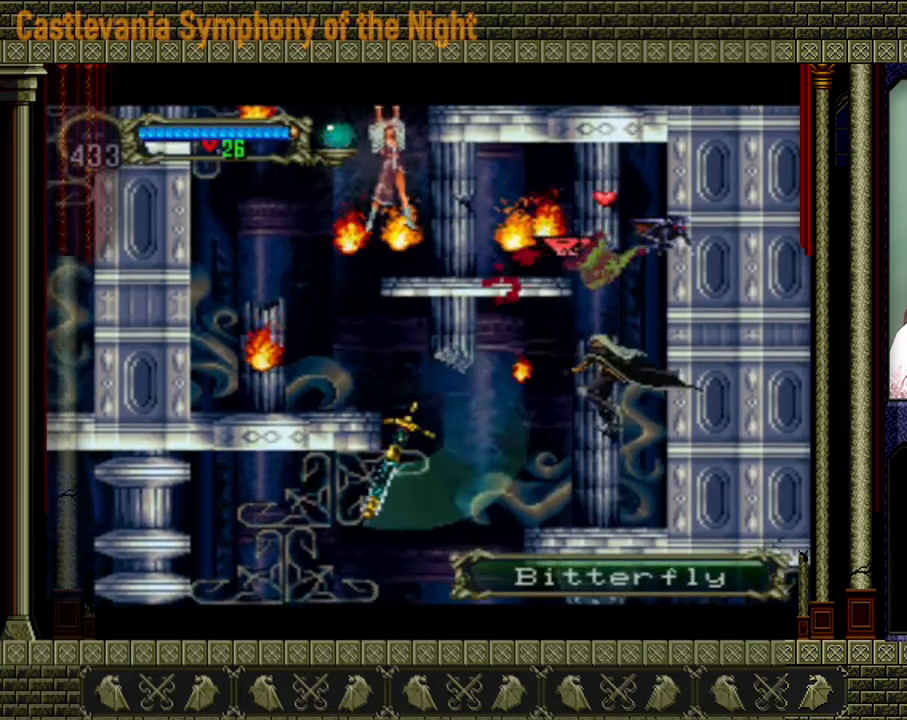
{"dt_ms": 480, "buttons": [], "left_stick": "left", "events": [[160, "left_stick", "left"]]}
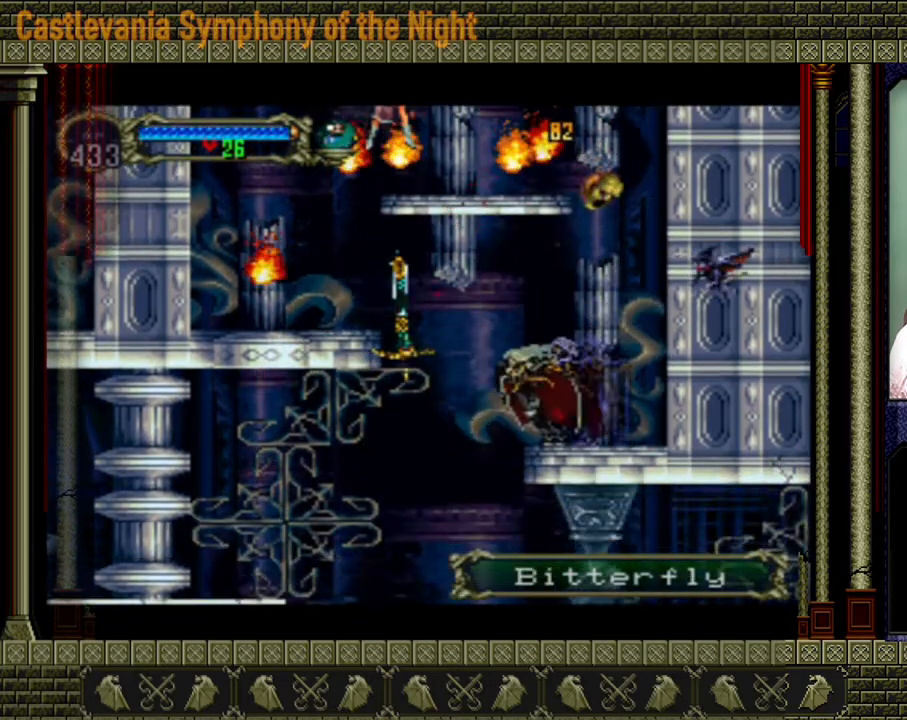
{"dt_ms": 520, "buttons": ["A"], "left_stick": "left", "events": [[40, "A", "down"], [240, "A", "up"], [480, "A", "down"]]}
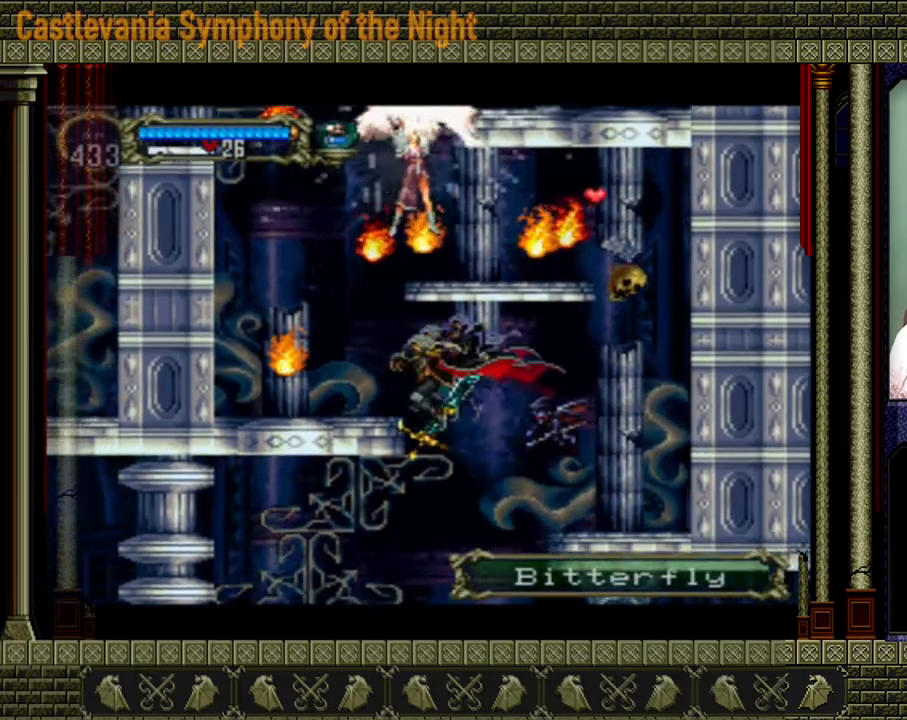
{"dt_ms": 480, "buttons": [], "left_stick": "center", "events": [[80, "A", "up"], [160, "left_stick", "center"]]}
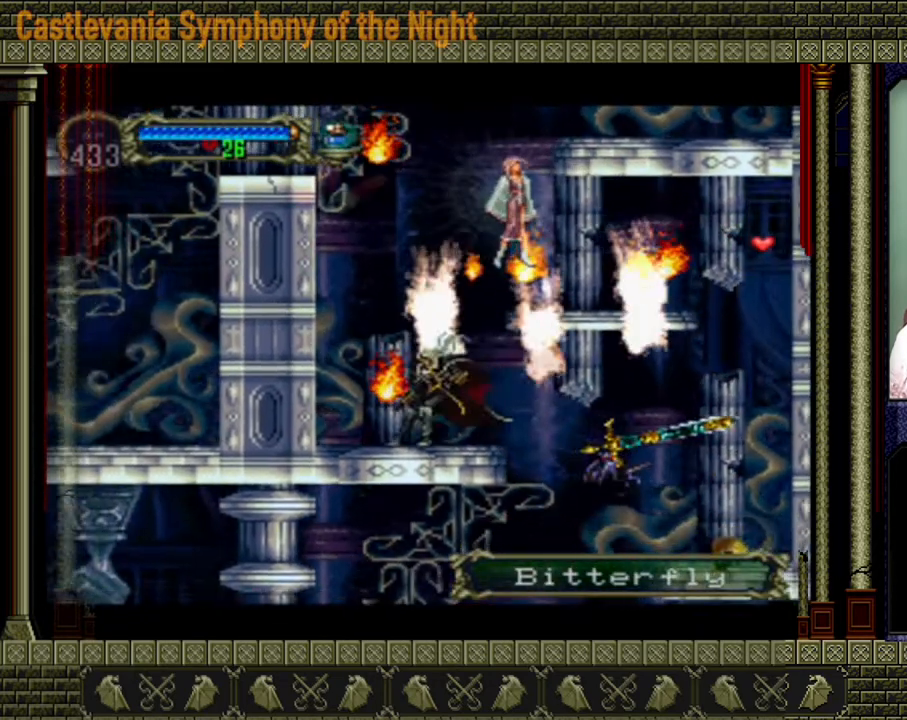
{"dt_ms": 520, "buttons": [], "left_stick": "center", "events": []}
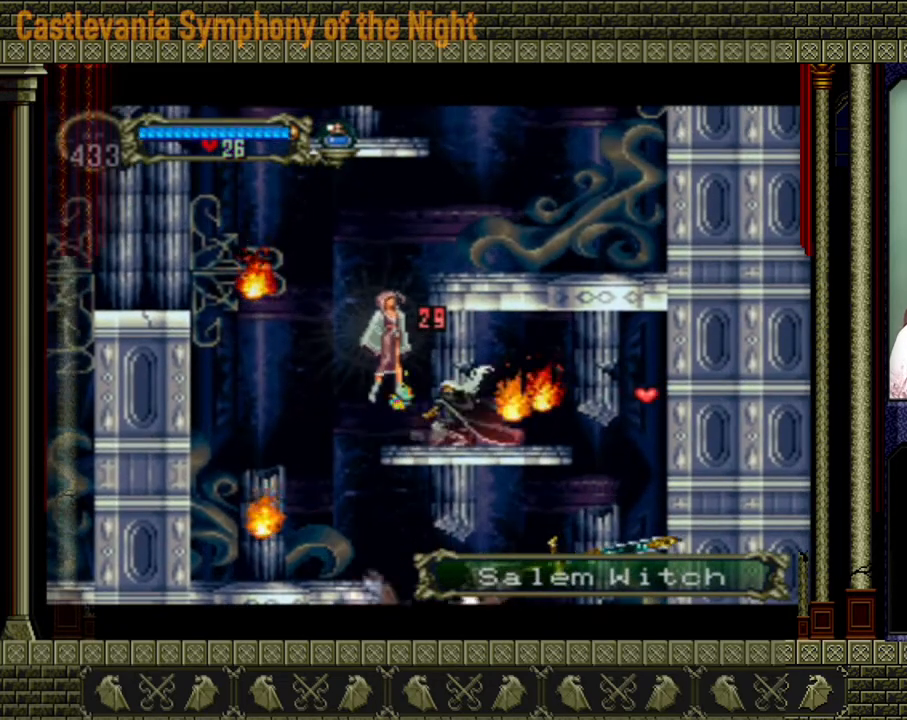
{"dt_ms": 480, "buttons": [], "left_stick": "left", "events": [[200, "X", "down"], [360, "left_stick", "left"], [440, "X", "up"]]}
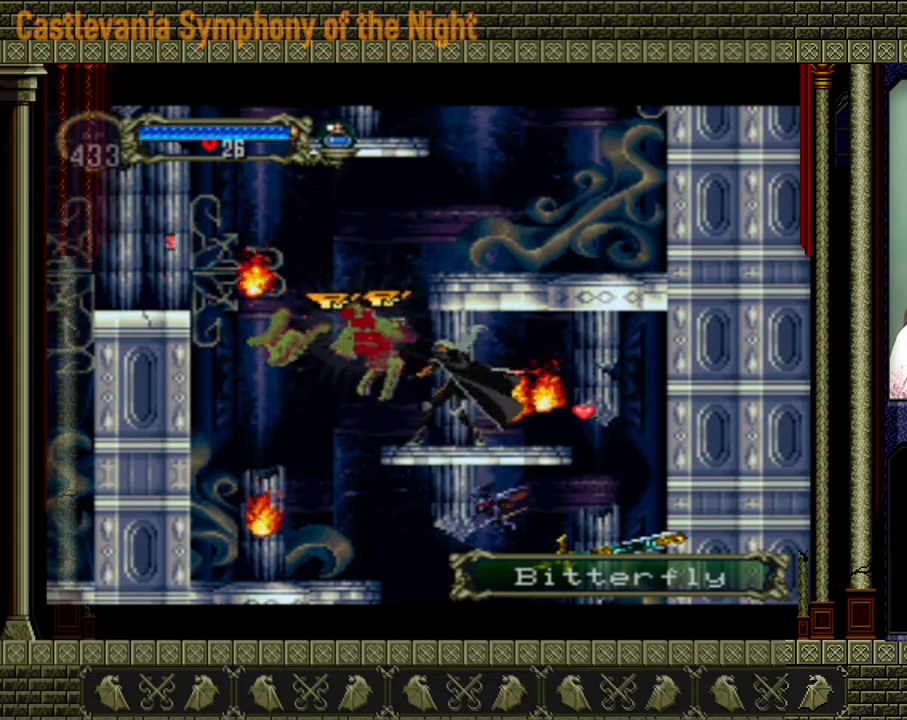
{"dt_ms": 520, "buttons": [], "left_stick": "left", "events": [[80, "X", "down"], [80, "left_stick", "center"], [160, "X", "up"], [240, "X", "down"], [320, "X", "up"], [360, "X", "down"], [480, "X", "up"], [480, "left_stick", "left"]]}
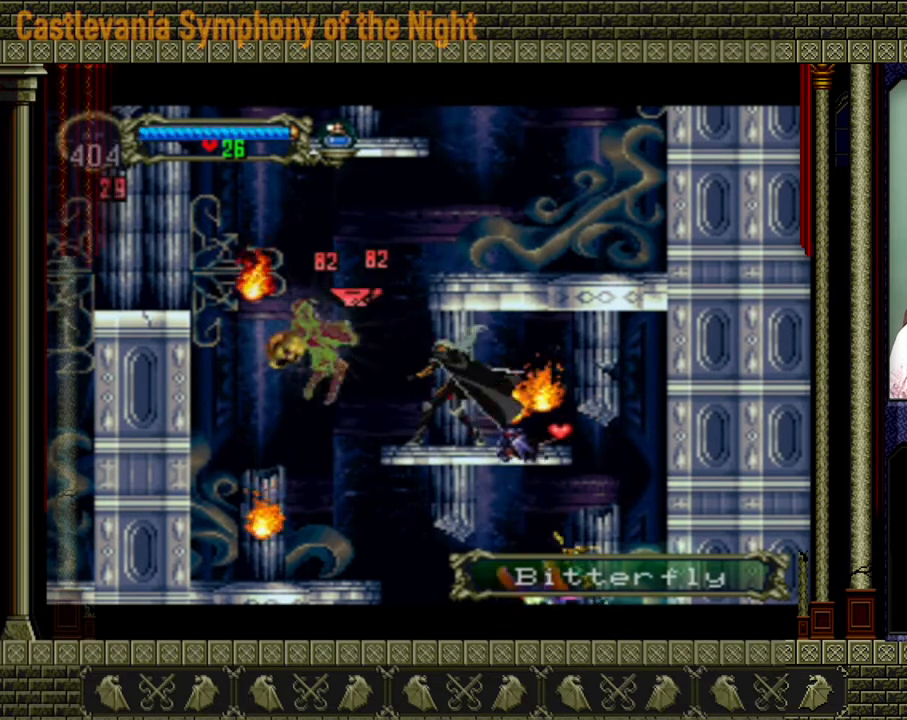
{"dt_ms": 480, "buttons": ["X"], "left_stick": "left", "events": [[240, "left_stick", "center"], [440, "X", "down"], [440, "left_stick", "left"]]}
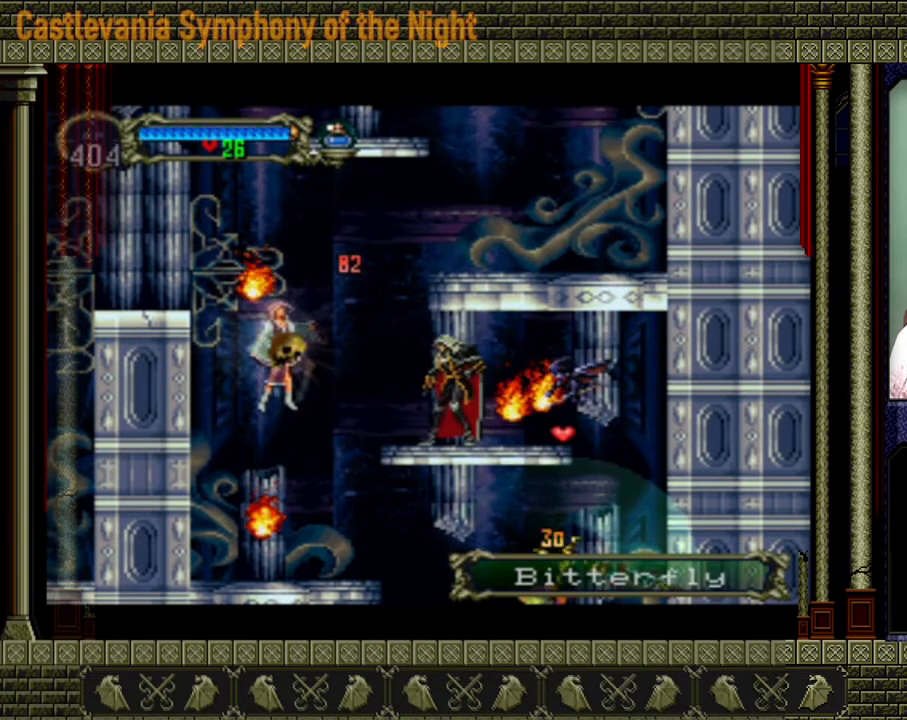
{"dt_ms": 520, "buttons": [], "left_stick": "center", "events": [[120, "left_stick", "center"], [200, "X", "up"]]}
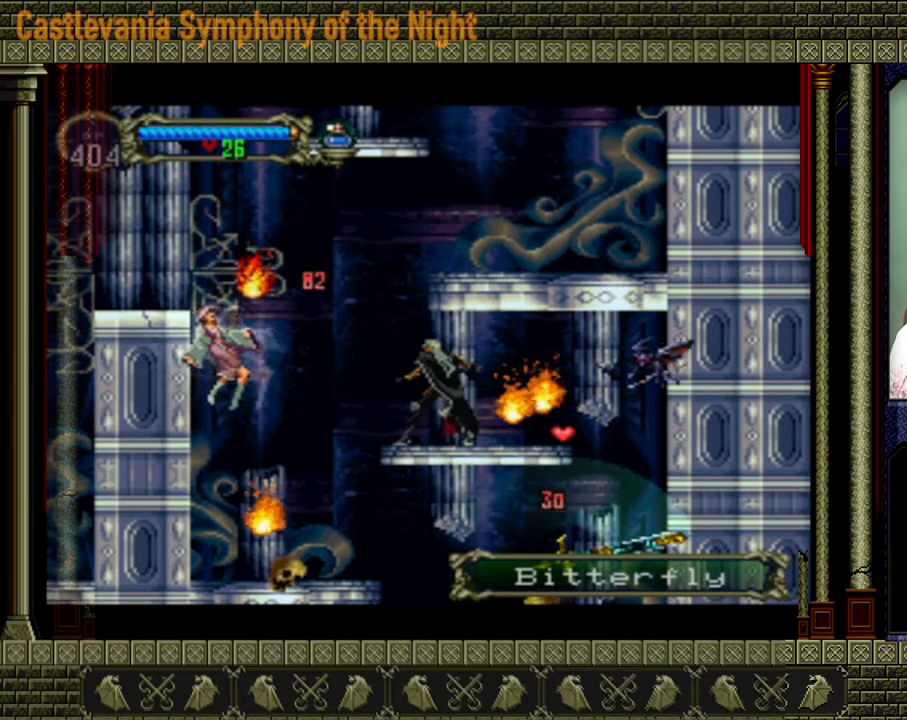
{"dt_ms": 480, "buttons": ["A", "X"], "left_stick": "center", "events": [[160, "left_stick", "left"], [360, "A", "down"], [440, "left_stick", "center"], [480, "X", "down"]]}
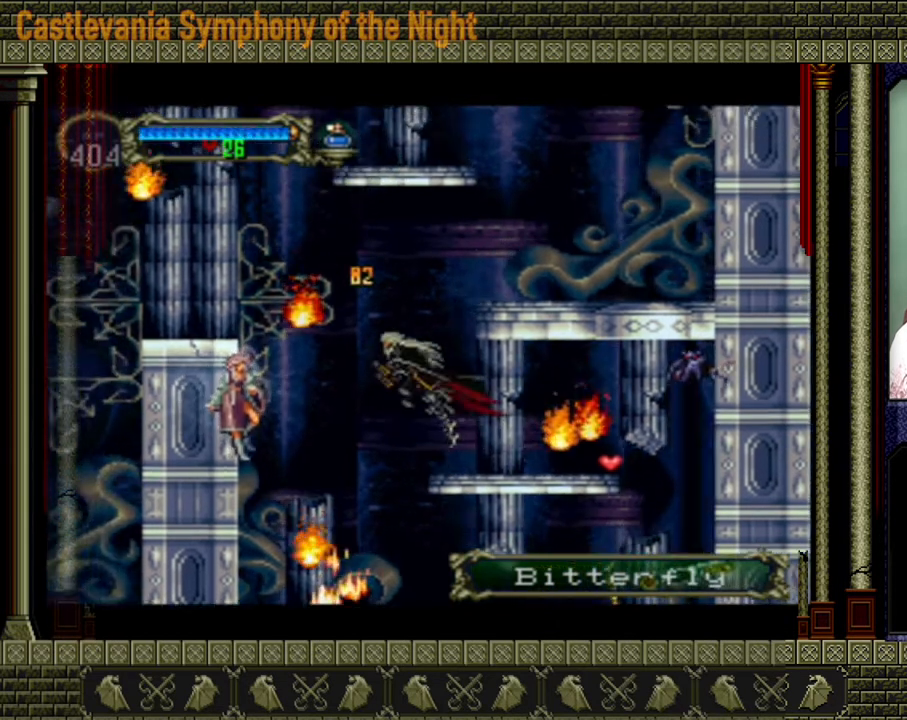
{"dt_ms": 520, "buttons": ["A"], "left_stick": "right", "events": [[160, "X", "up"], [280, "left_stick", "left"], [360, "A", "up"], [440, "left_stick", "right"], [480, "A", "down"]]}
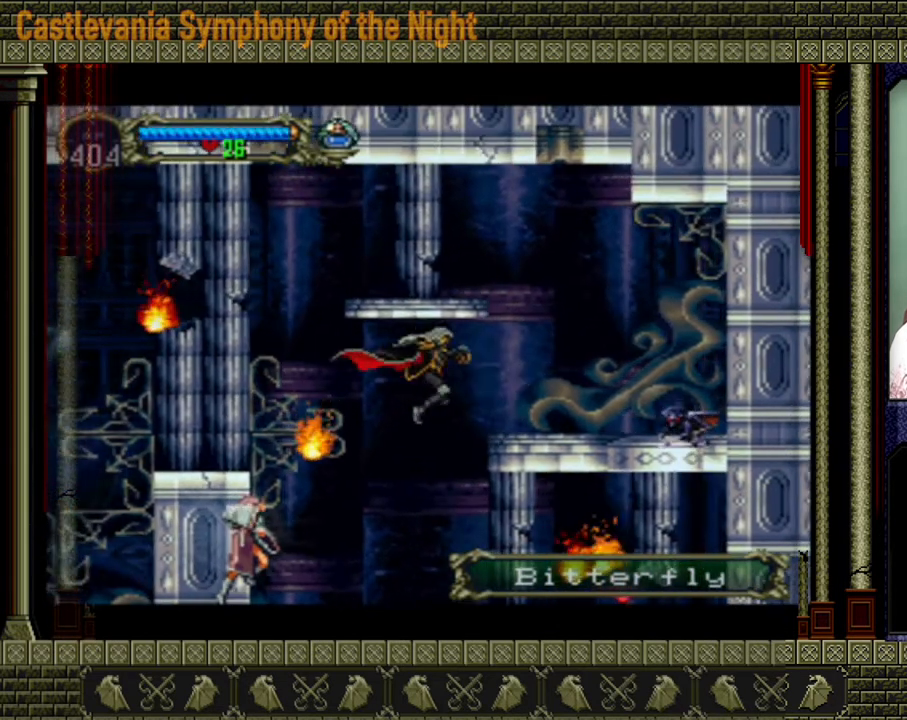
{"dt_ms": 480, "buttons": [], "left_stick": "left", "events": [[160, "A", "up"], [240, "left_stick", "center"], [440, "left_stick", "left"]]}
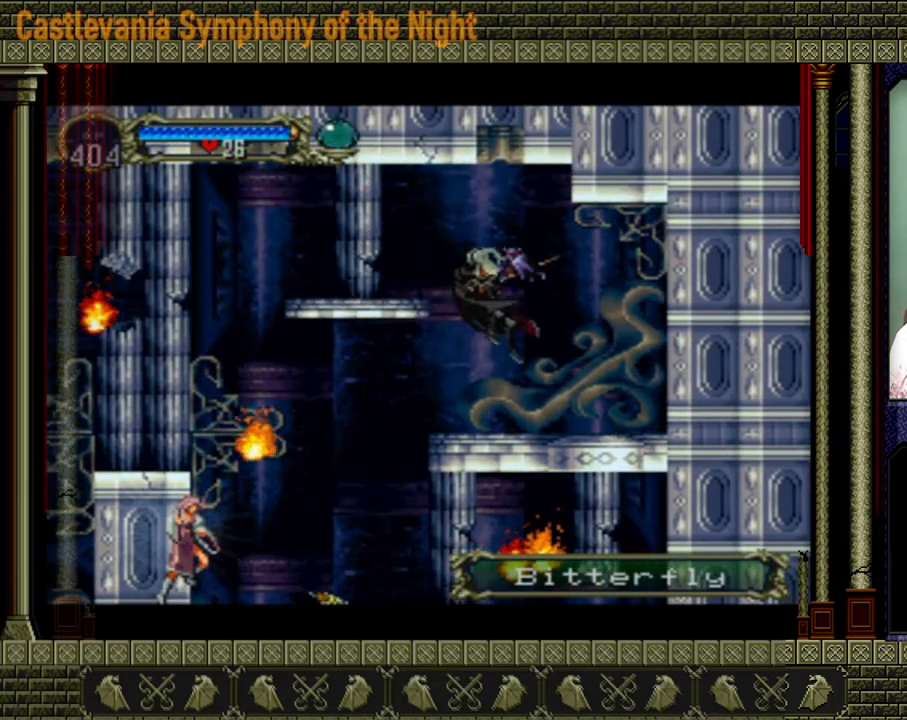
{"dt_ms": 520, "buttons": [], "left_stick": "center", "events": [[160, "left_stick", "right"], [480, "left_stick", "center"]]}
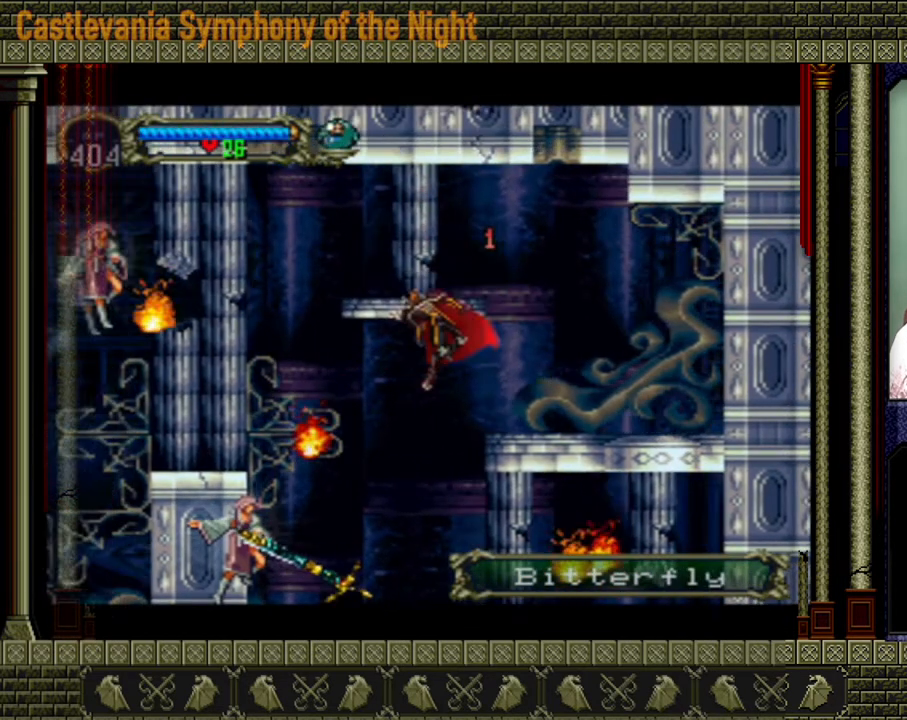
{"dt_ms": 480, "buttons": ["X"], "left_stick": "left", "events": [[240, "left_stick", "left"], [320, "X", "down"], [400, "X", "up"], [480, "X", "down"]]}
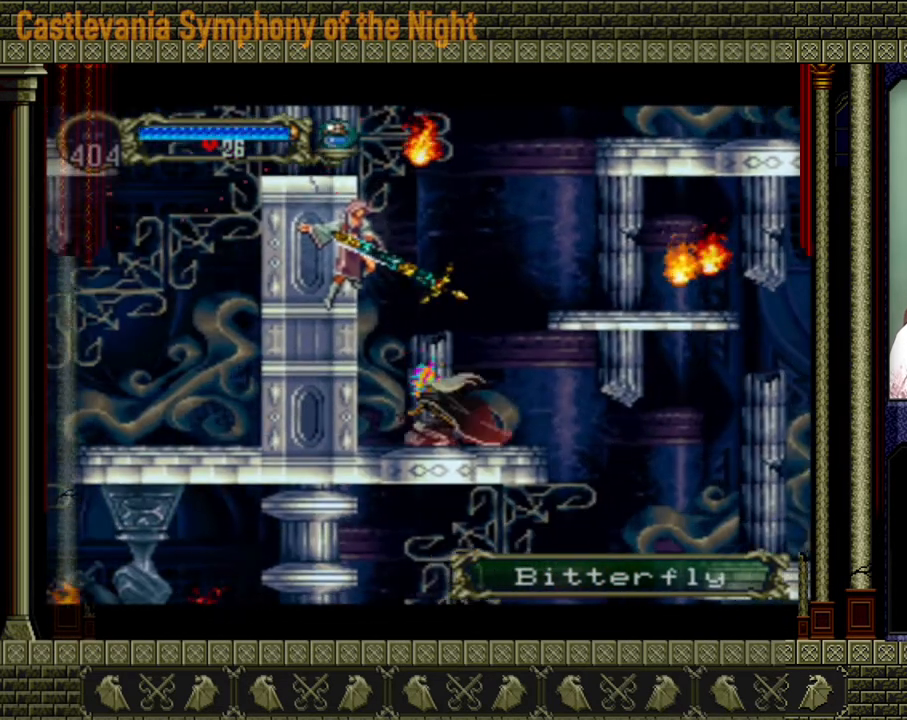
{"dt_ms": 520, "buttons": [], "left_stick": "down-right", "events": [[40, "X", "up"], [40, "left_stick", "center"], [280, "left_stick", "right"], [360, "left_stick", "down-right"]]}
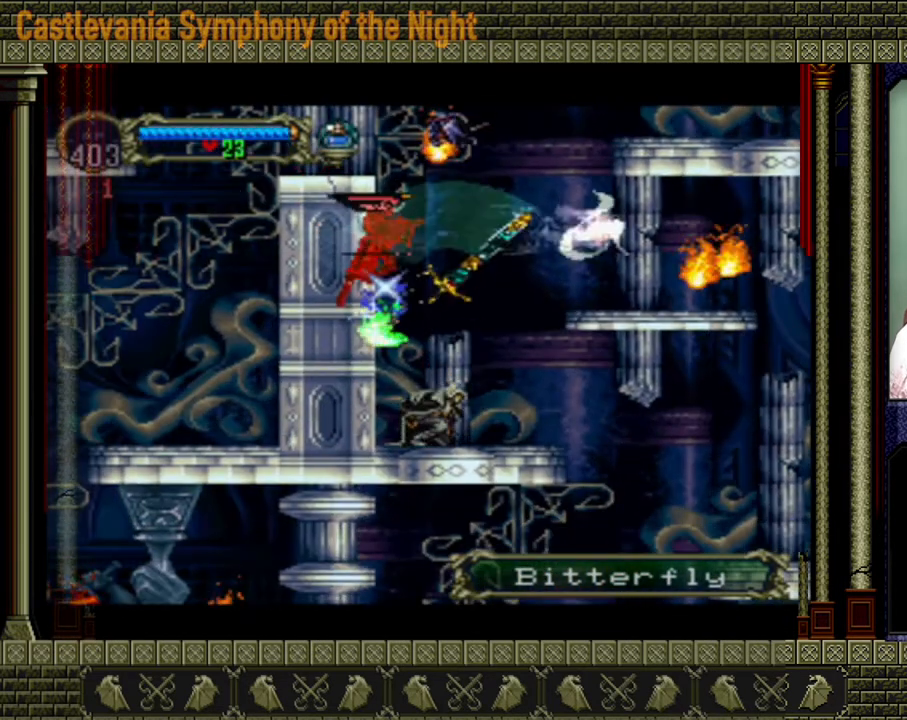
{"dt_ms": 480, "buttons": ["A", "X"], "left_stick": "center", "events": [[360, "left_stick", "left"], [400, "A", "down"], [480, "X", "down"], [480, "left_stick", "center"]]}
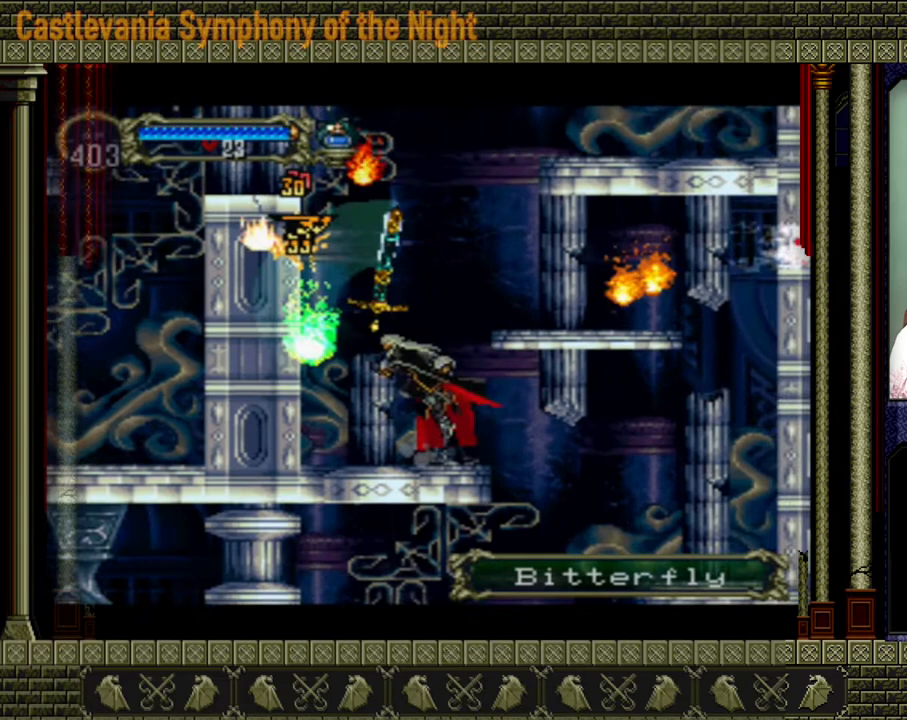
{"dt_ms": 520, "buttons": [], "left_stick": "center", "events": [[120, "A", "up"], [120, "X", "up"]]}
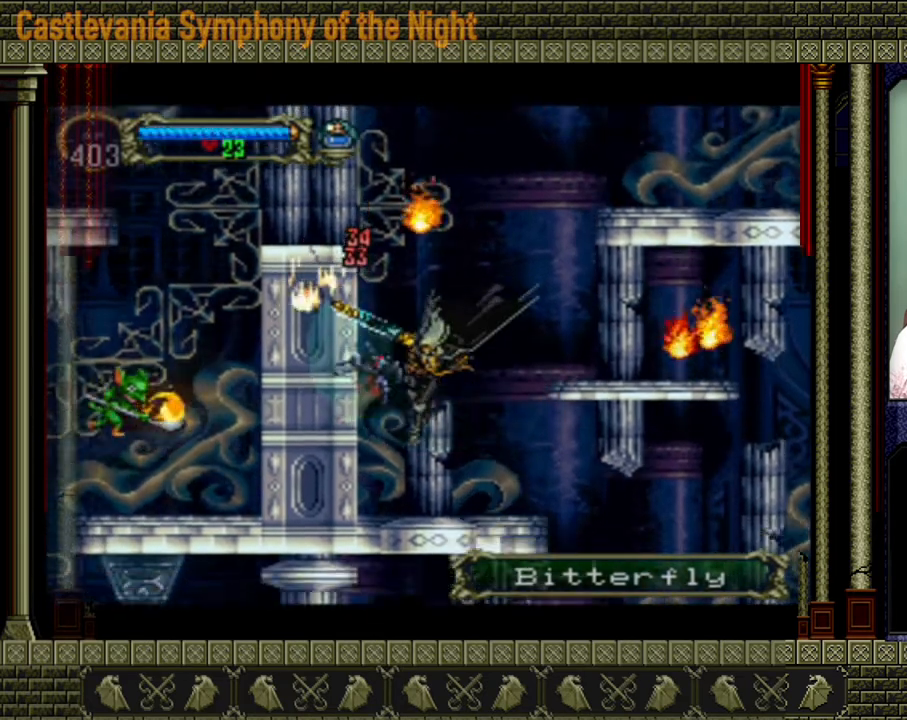
{"dt_ms": 1000, "buttons": ["A"], "left_stick": "left"}
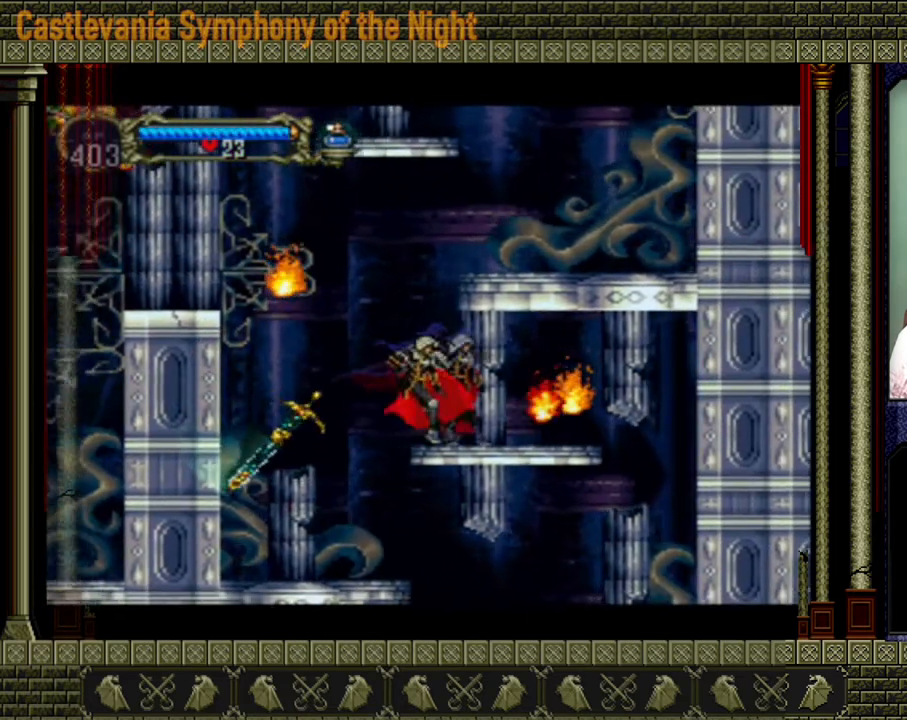
{"dt_ms": 1000, "buttons": [], "left_stick": "left"}
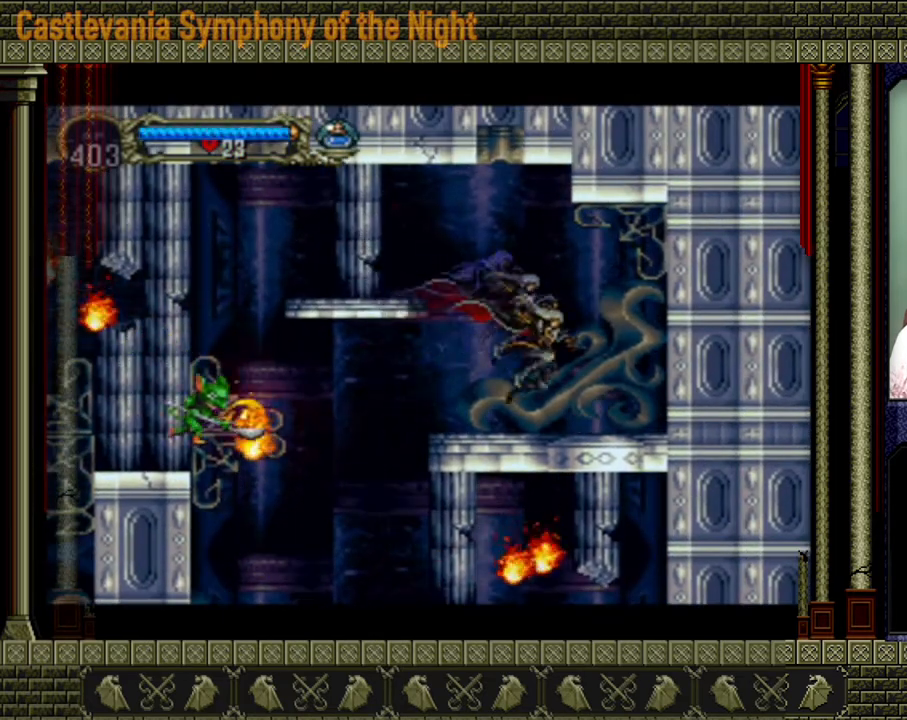
{"dt_ms": 480, "buttons": [], "left_stick": "left", "events": [[160, "A", "down"], [440, "A", "up"]]}